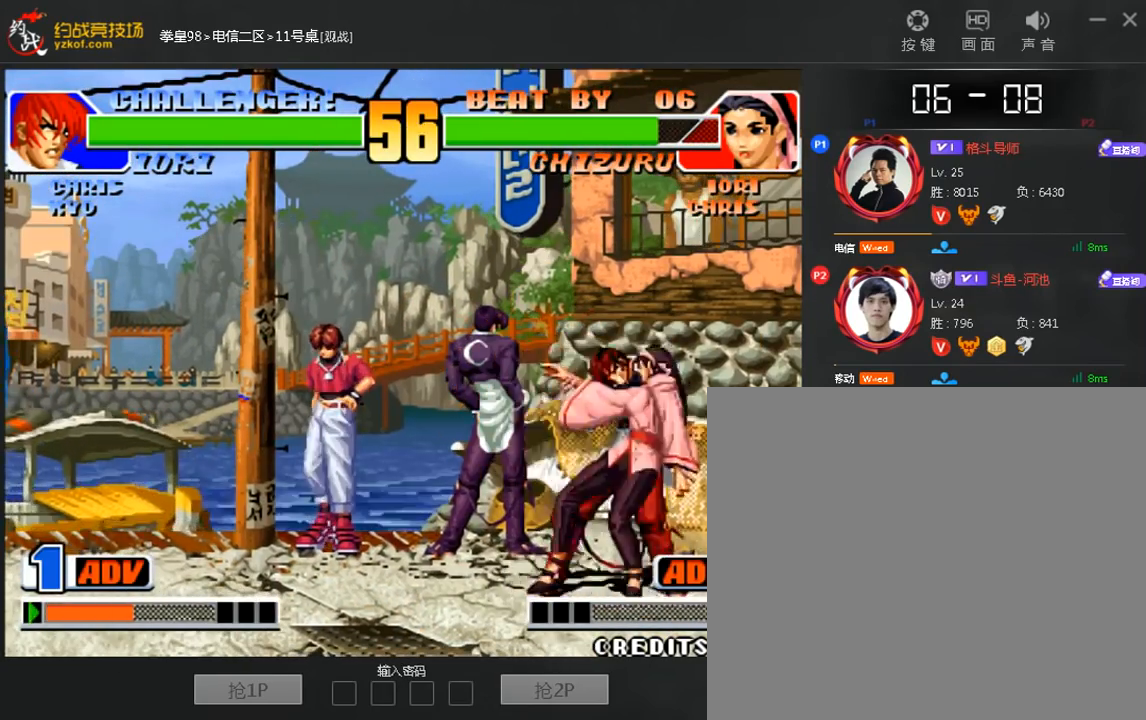
Gameplay with a controller (arcade stick); each line is a JSON object with the inputs held at the frame after it (dt_ms = milliseconds from this image to that frame). "events" lists button and stick changes between this image and that frame as [ms after this image, input, new state], when the widget could be followed in between. Not read: D L3 R3.
{"dt_ms": 520, "buttons": [], "left_stick": "down-left", "events": [[40, "A", "up"], [360, "left_stick", "right"], [440, "A", "down"], [520, "A", "up"], [520, "left_stick", "down-left"]]}
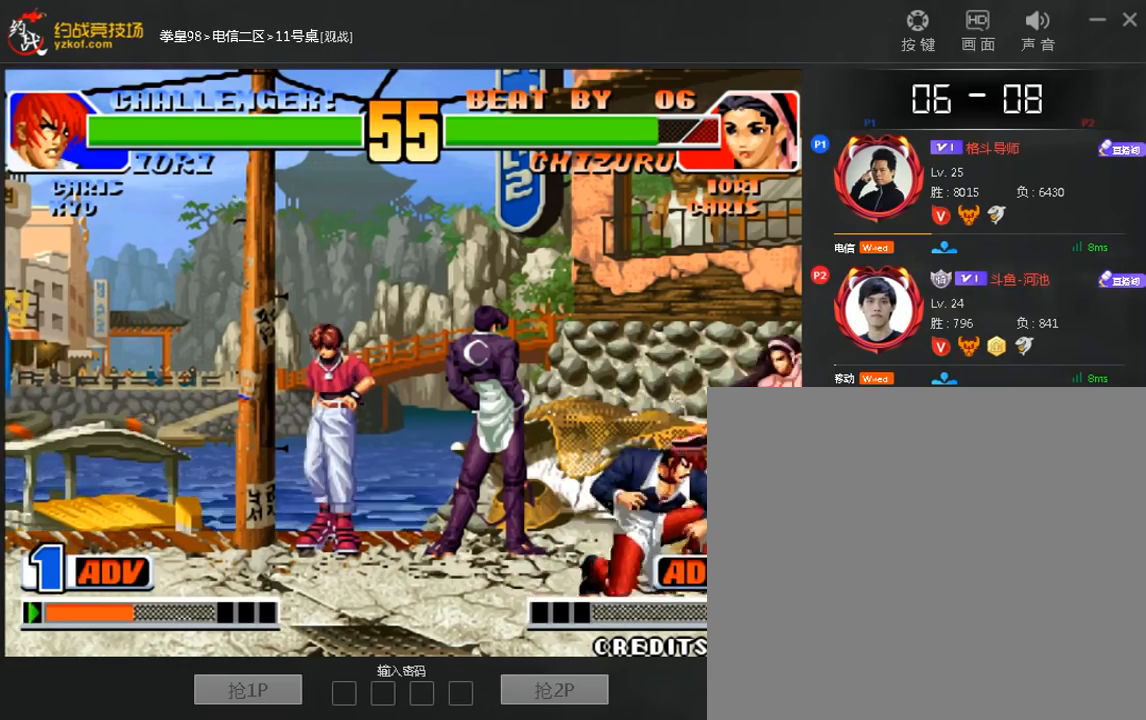
{"dt_ms": 480, "buttons": [], "left_stick": "right", "events": [[40, "left_stick", "right"], [160, "A", "down"], [240, "A", "up"], [240, "left_stick", "center"], [400, "left_stick", "right"]]}
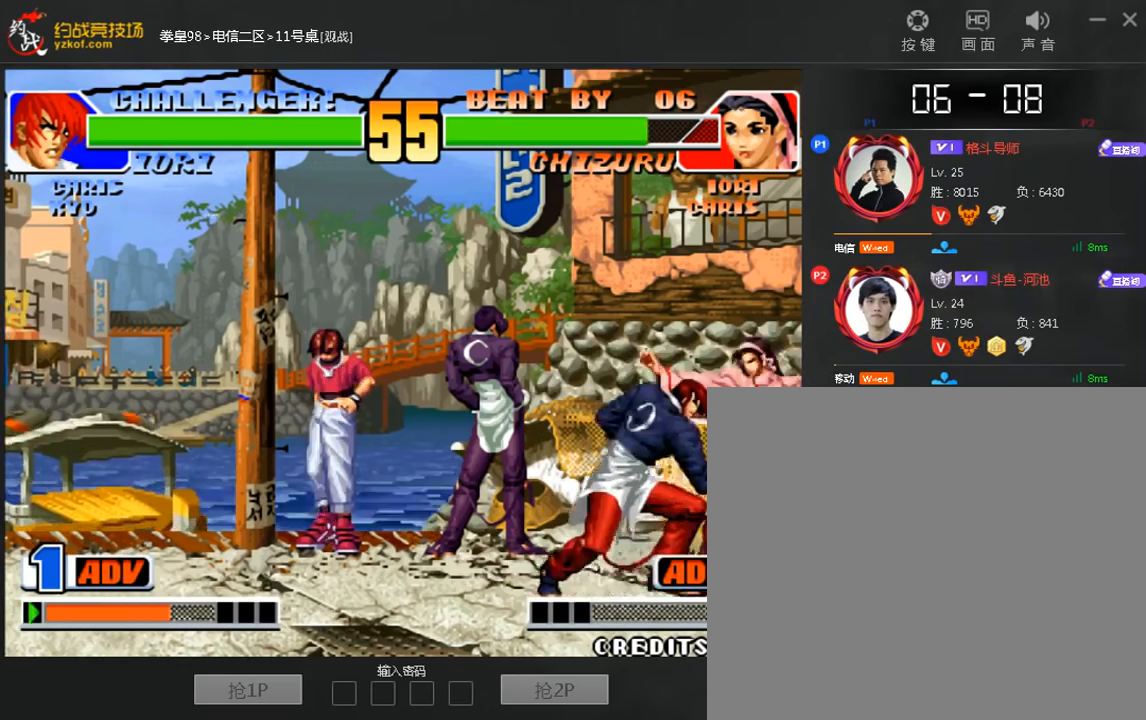
{"dt_ms": 520, "buttons": [], "left_stick": "center", "events": [[240, "left_stick", "center"]]}
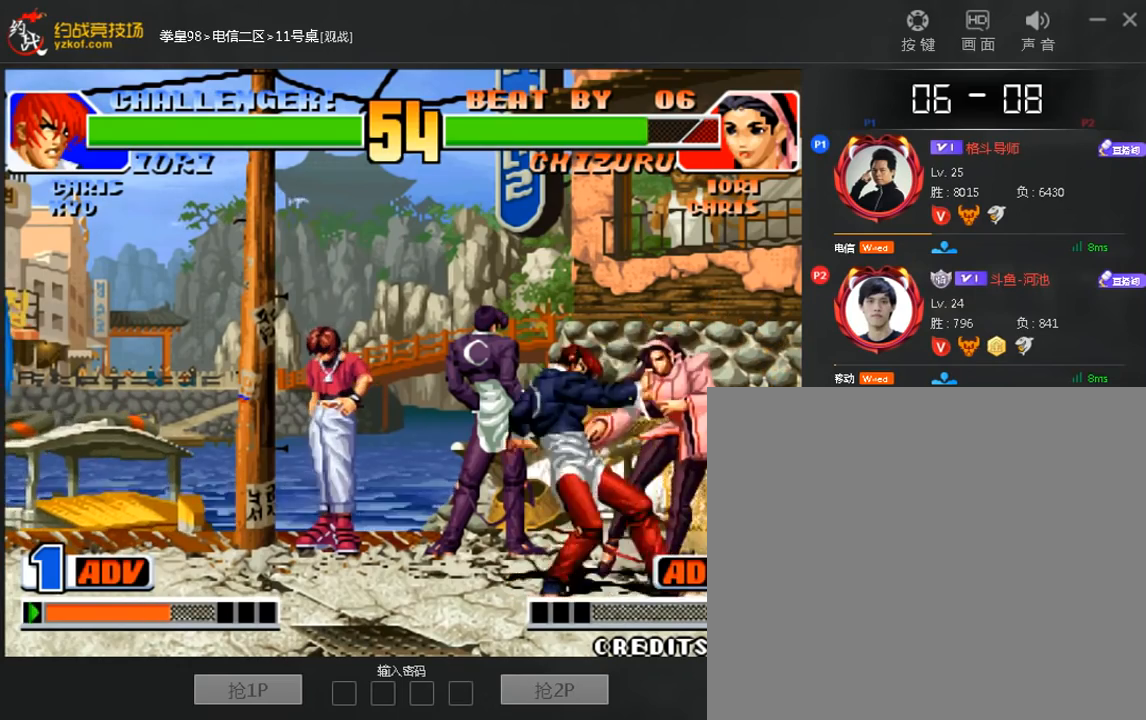
{"dt_ms": 480, "buttons": [], "left_stick": "left", "events": [[360, "left_stick", "left"]]}
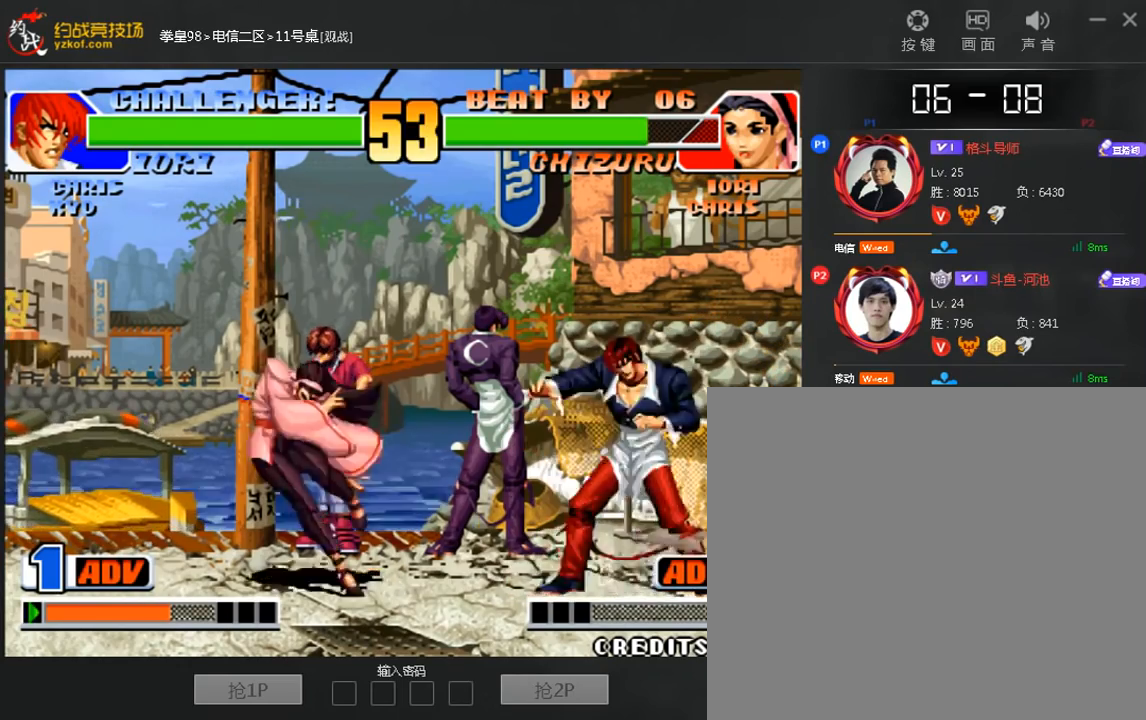
{"dt_ms": 520, "buttons": [], "left_stick": "down", "events": [[280, "A", "down"], [360, "A", "up"], [520, "left_stick", "down"]]}
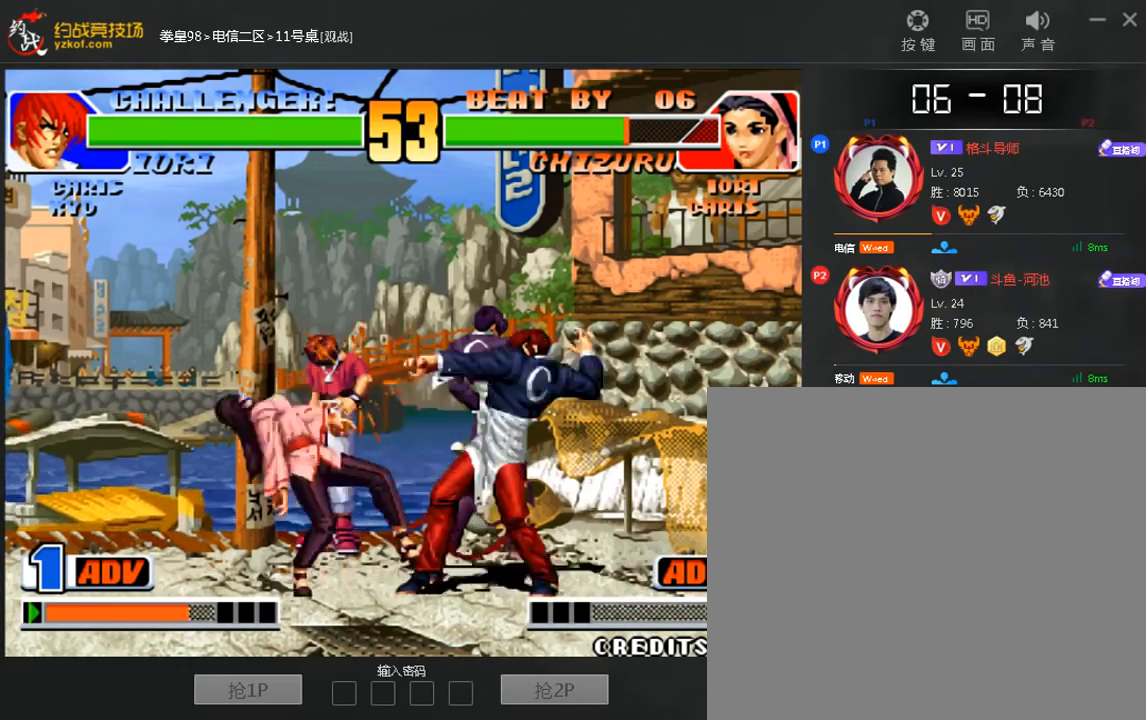
{"dt_ms": 480, "buttons": ["C"], "left_stick": "down-right", "events": [[120, "C", "down"], [120, "left_stick", "right"], [200, "left_stick", "center"], [240, "C", "up"], [280, "left_stick", "left"], [360, "left_stick", "down-right"], [440, "C", "down"]]}
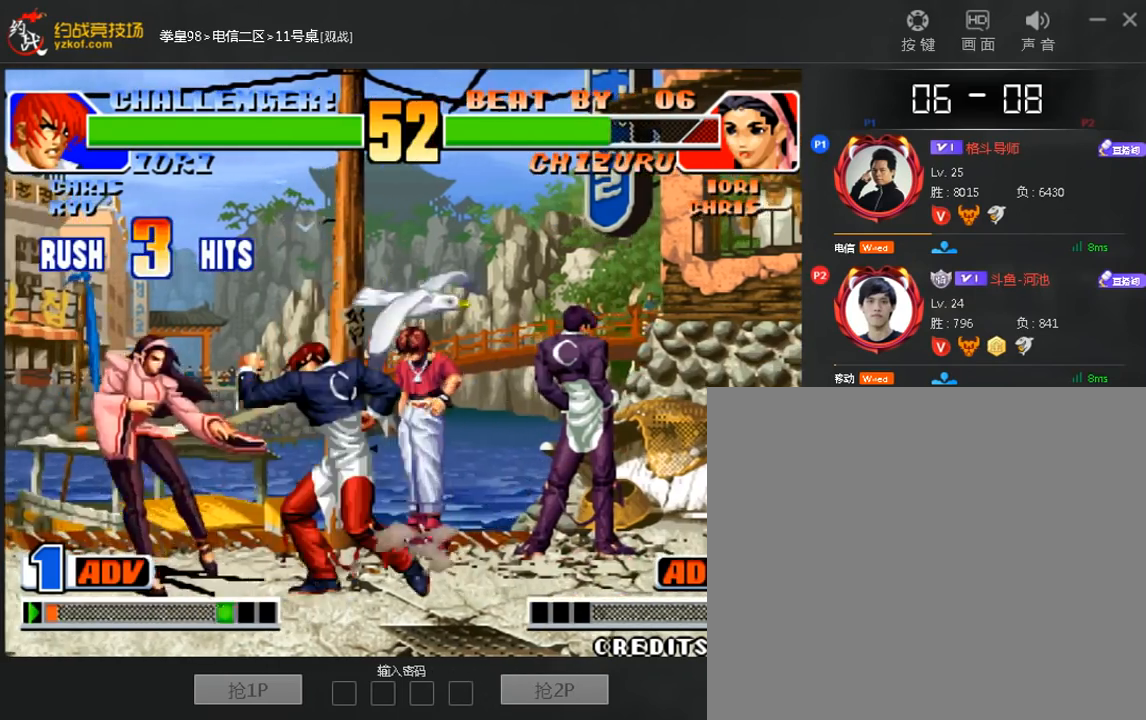
{"dt_ms": 520, "buttons": [], "left_stick": "center", "events": [[40, "left_stick", "center"], [80, "C", "up"], [200, "left_stick", "left"], [280, "left_stick", "down"], [360, "left_stick", "right"], [400, "C", "down"], [480, "left_stick", "center"], [520, "C", "up"]]}
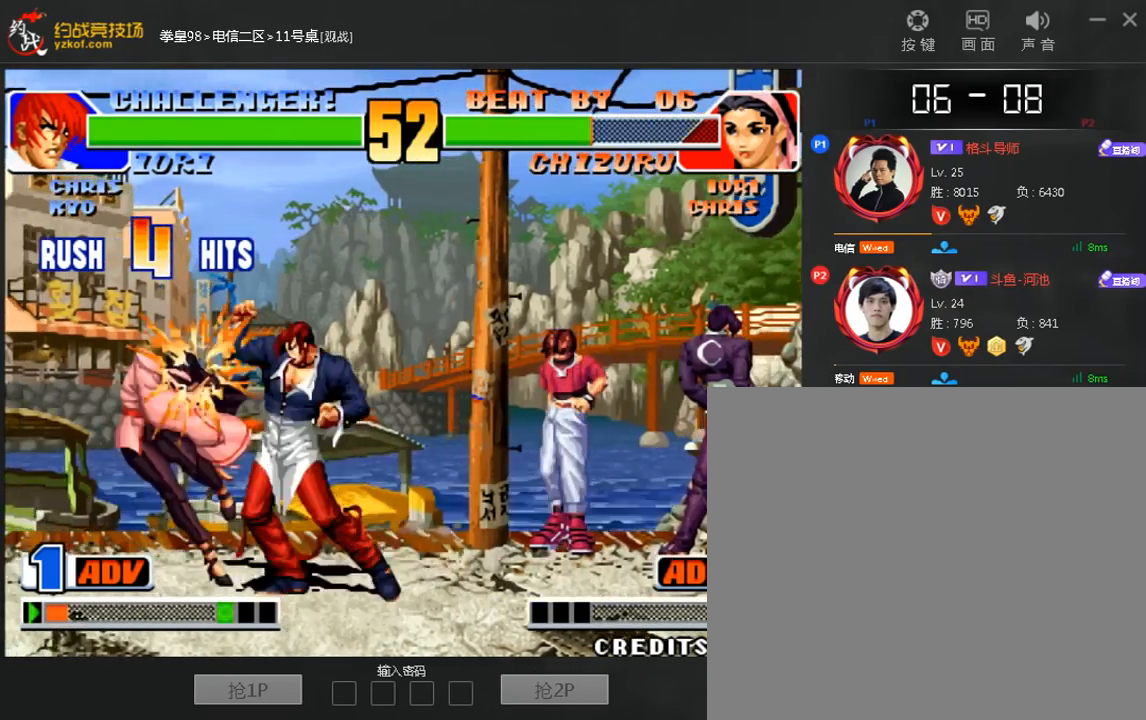
{"dt_ms": 480, "buttons": [], "left_stick": "center", "events": []}
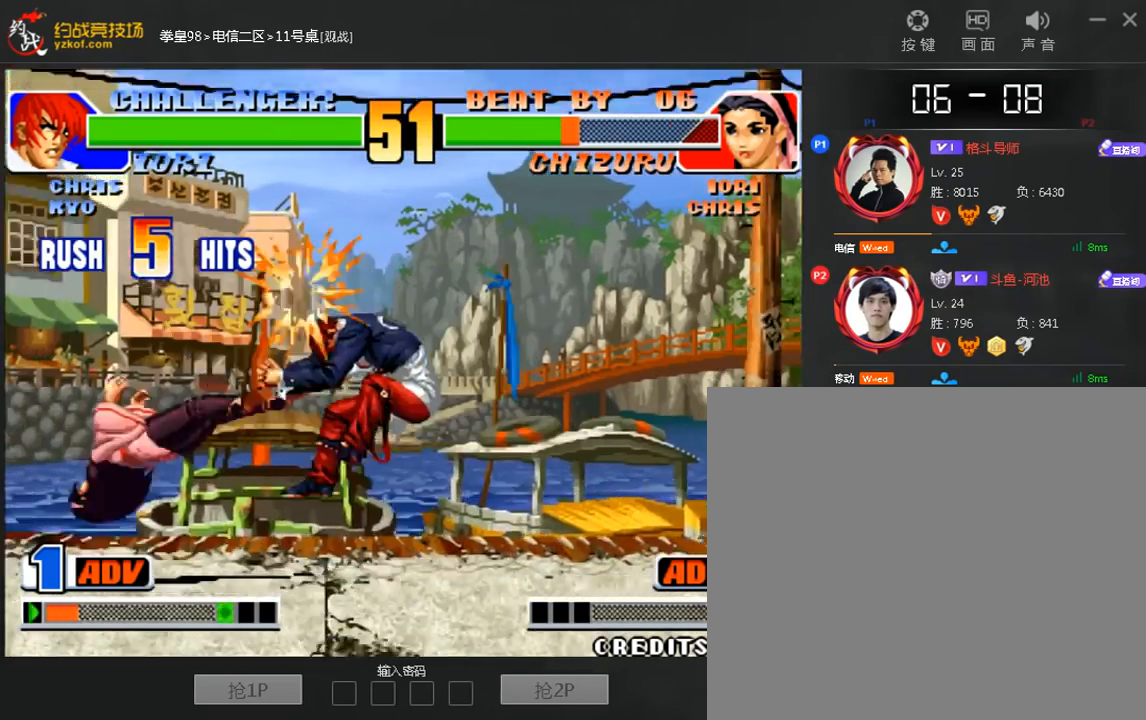
{"dt_ms": 520, "buttons": [], "left_stick": "center", "events": []}
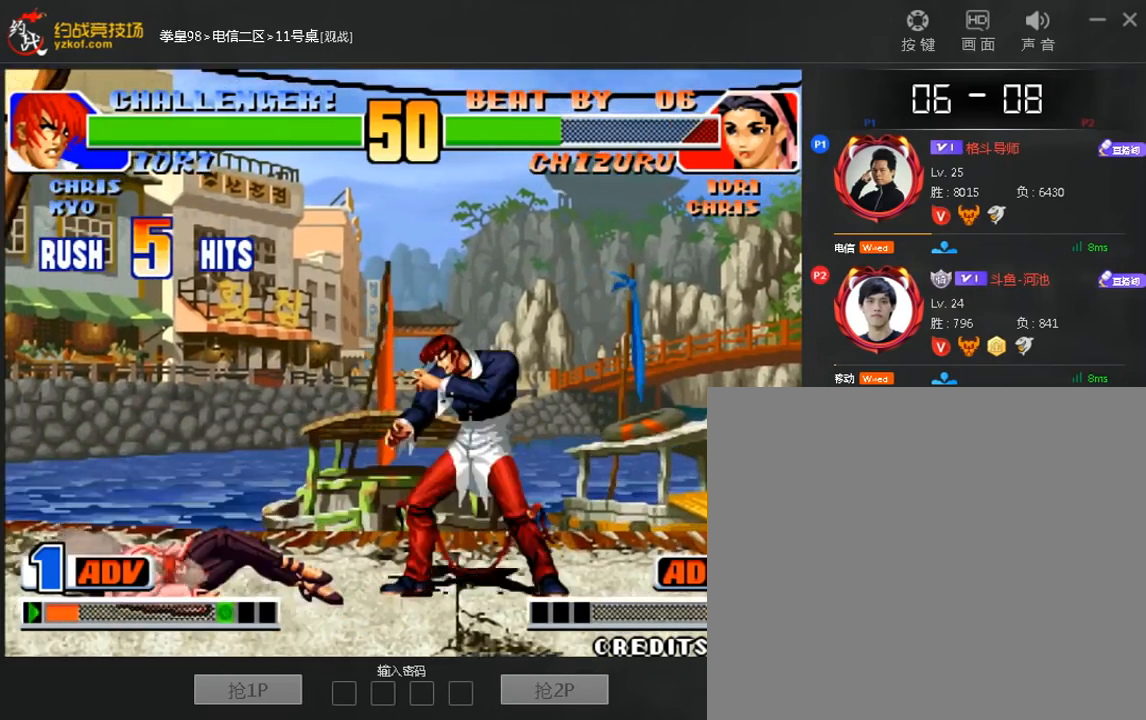
{"dt_ms": 1000, "buttons": [], "left_stick": "left"}
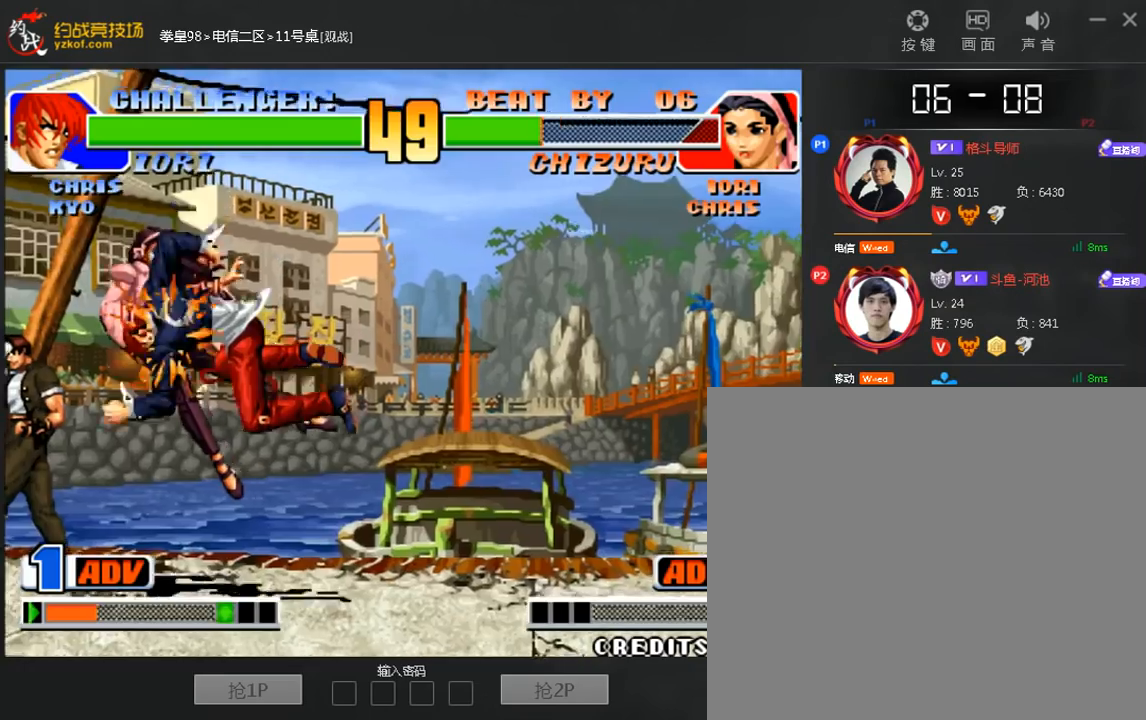
{"dt_ms": 480, "buttons": [], "left_stick": "down-left", "events": [[360, "left_stick", "down-left"]]}
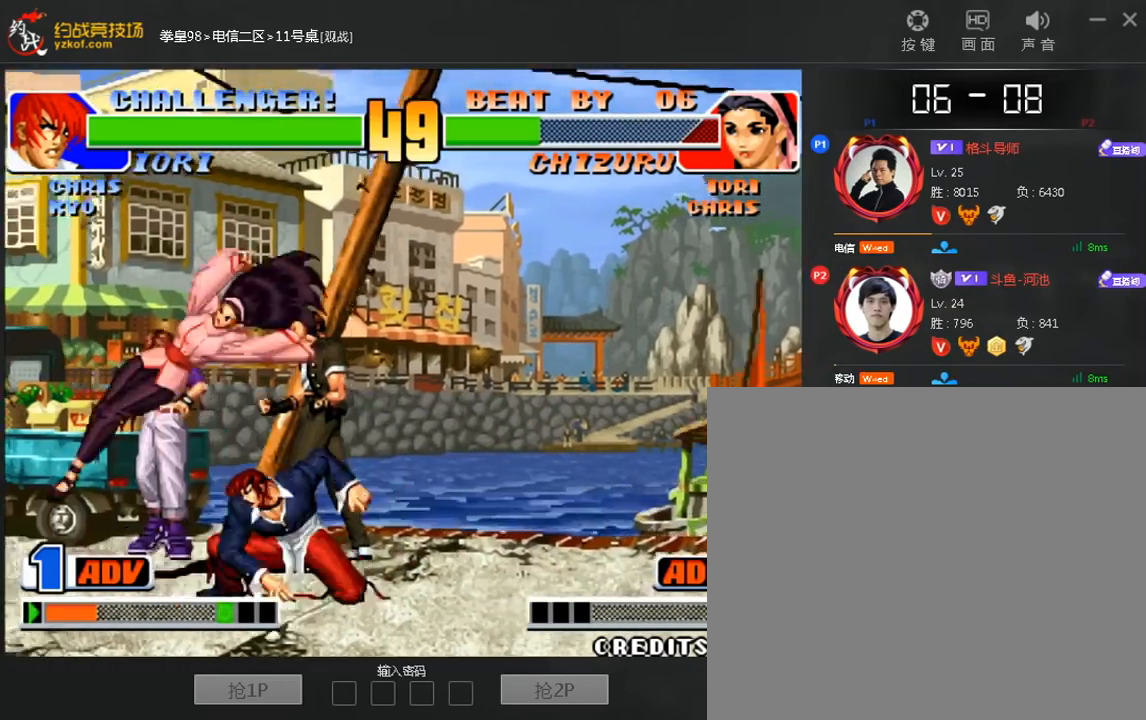
{"dt_ms": 520, "buttons": [], "left_stick": "center", "events": [[160, "left_stick", "center"], [320, "left_stick", "left"], [440, "C", "down"], [480, "left_stick", "center"], [520, "C", "up"]]}
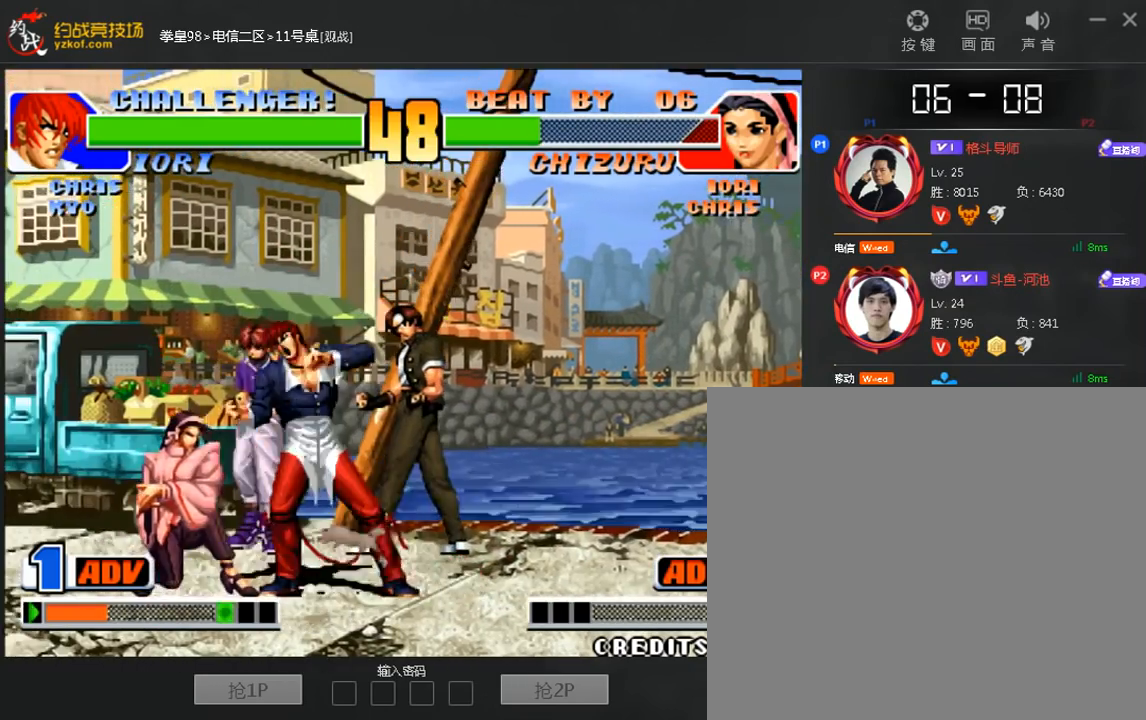
{"dt_ms": 480, "buttons": [], "left_stick": "center", "events": [[40, "left_stick", "down"], [160, "left_stick", "left"], [240, "left_stick", "center"]]}
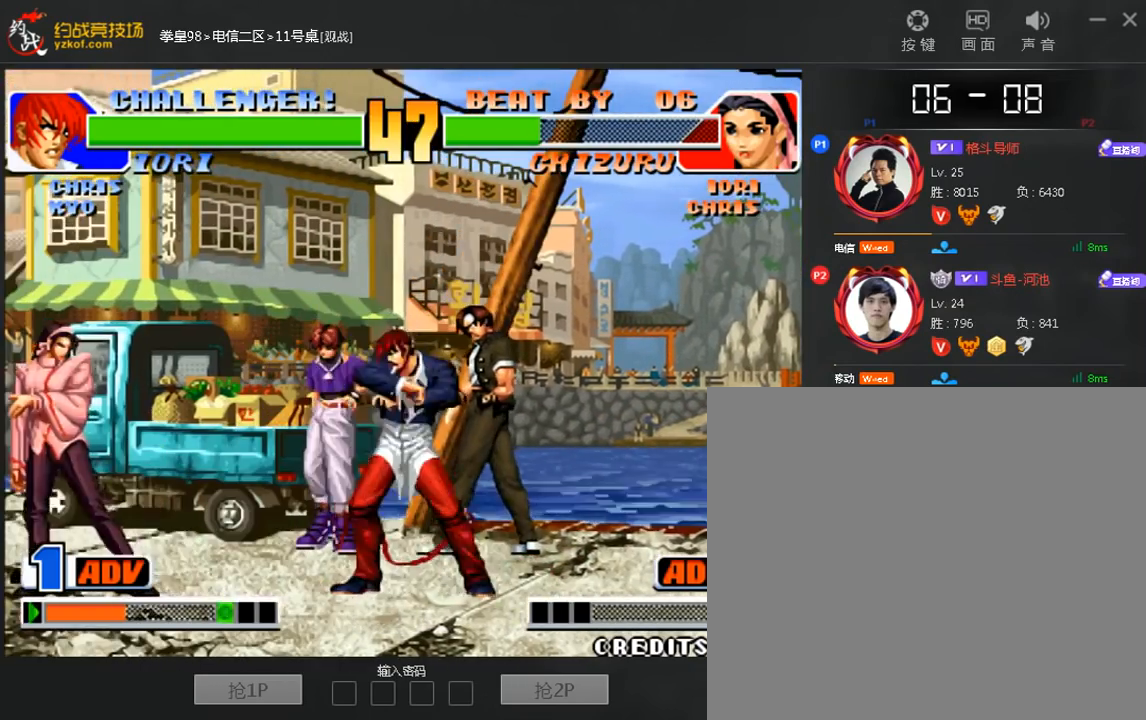
{"dt_ms": 520, "buttons": ["C"], "left_stick": "center", "events": [[40, "left_stick", "right"], [240, "left_stick", "down"], [360, "left_stick", "center"], [480, "C", "down"]]}
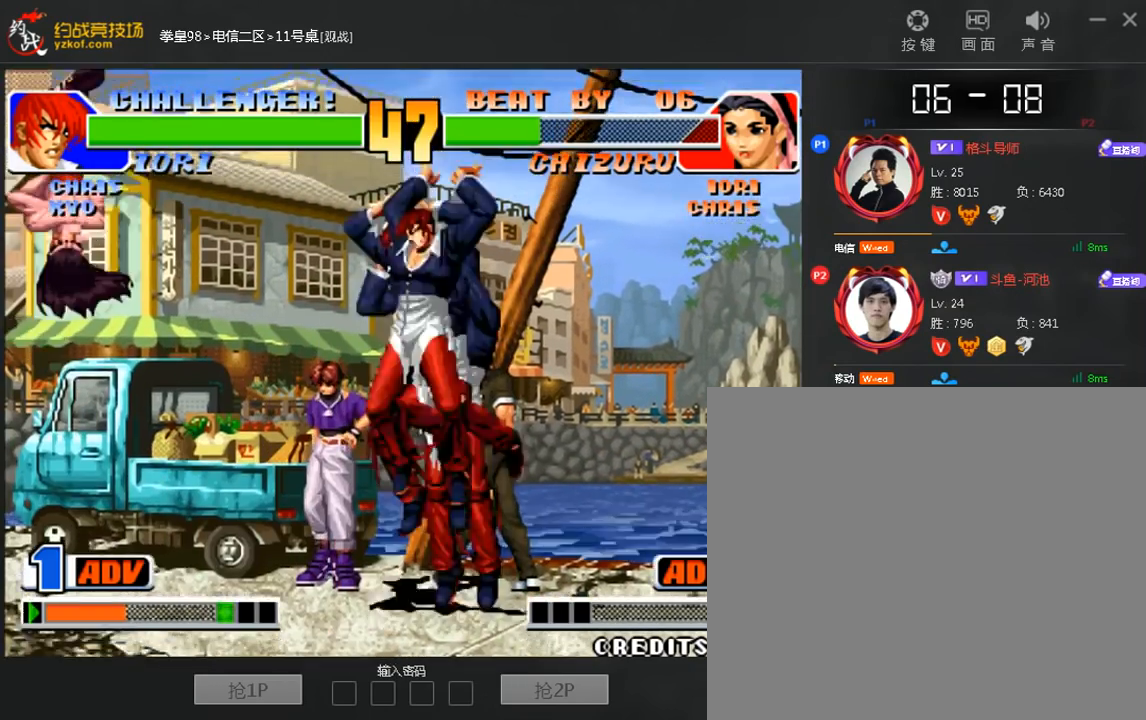
{"dt_ms": 480, "buttons": [], "left_stick": "down-right", "events": [[40, "C", "up"], [200, "left_stick", "right"], [480, "left_stick", "down-right"]]}
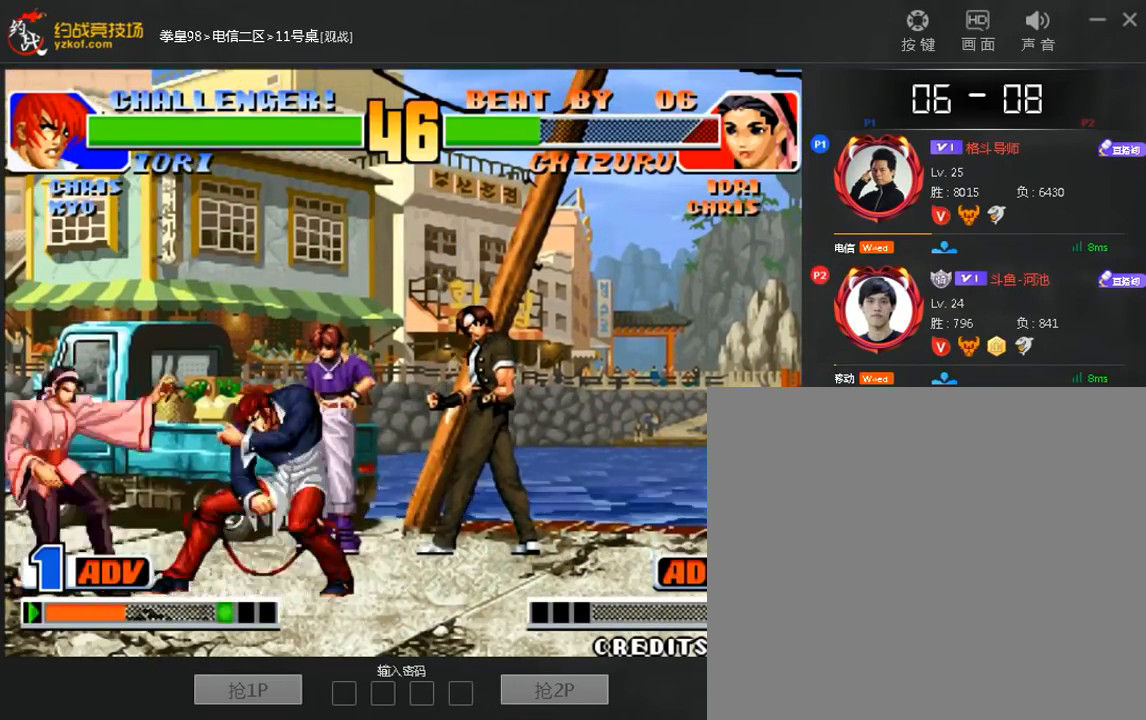
{"dt_ms": 520, "buttons": [], "left_stick": "center", "events": [[80, "C", "down"], [200, "C", "up"], [320, "left_stick", "down-left"], [360, "A", "down"], [480, "A", "up"], [480, "left_stick", "center"]]}
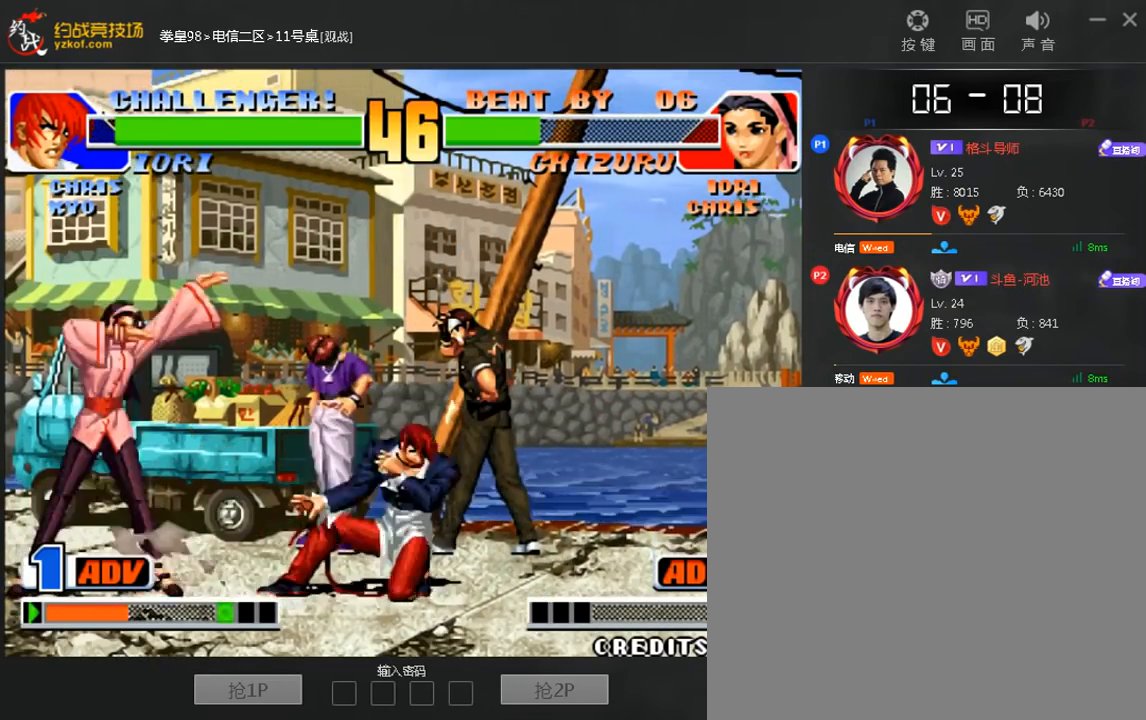
{"dt_ms": 480, "buttons": [], "left_stick": "center", "events": [[40, "left_stick", "right"], [120, "left_stick", "down-right"], [320, "left_stick", "center"], [400, "C", "down"], [480, "C", "up"]]}
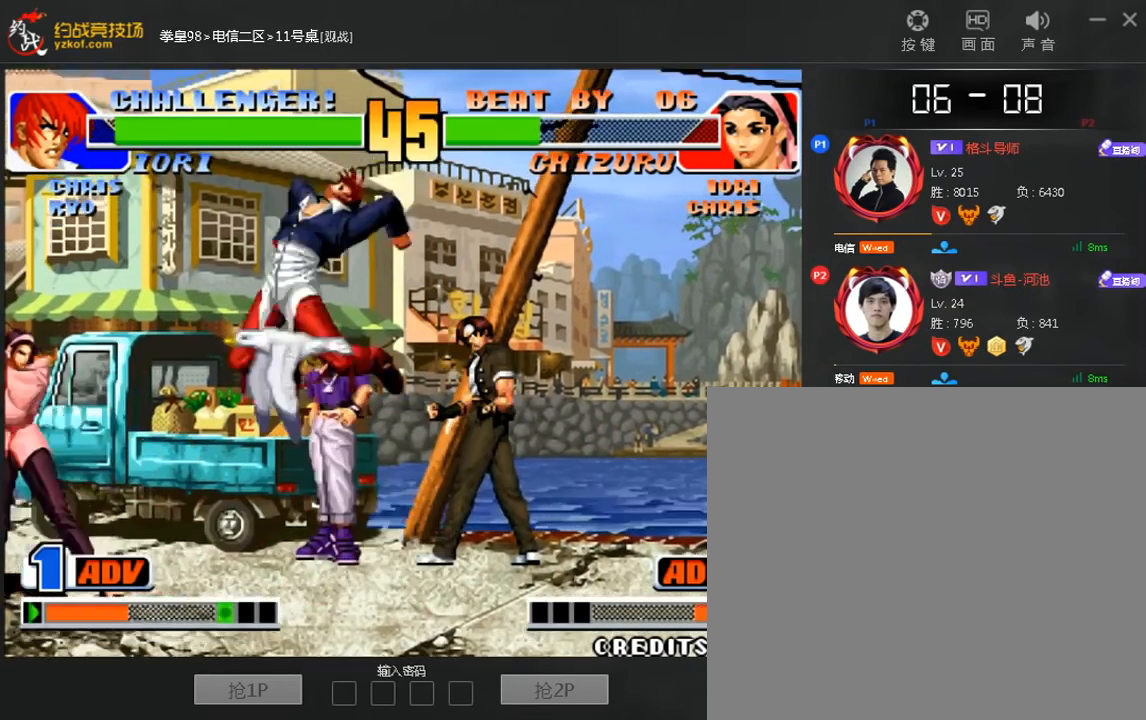
{"dt_ms": 520, "buttons": [], "left_stick": "center", "events": [[120, "left_stick", "right"], [200, "left_stick", "down-right"], [360, "left_stick", "center"]]}
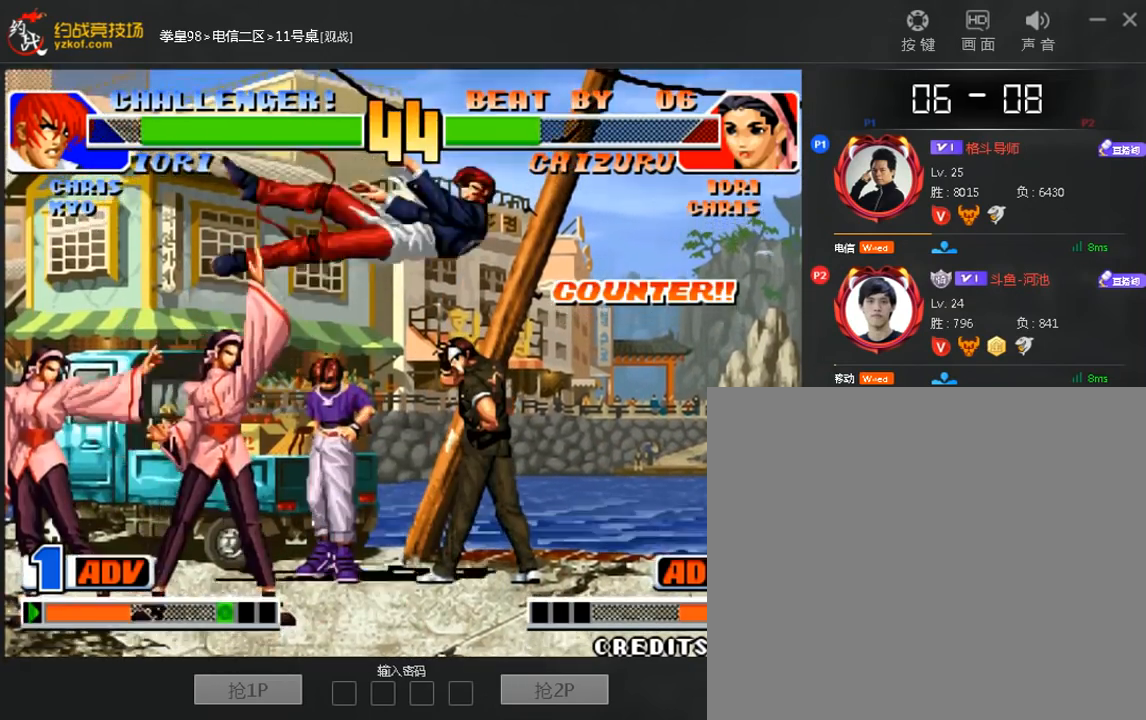
{"dt_ms": 480, "buttons": [], "left_stick": "center", "events": [[200, "left_stick", "right"], [320, "B", "down"], [400, "B", "up"], [400, "left_stick", "center"]]}
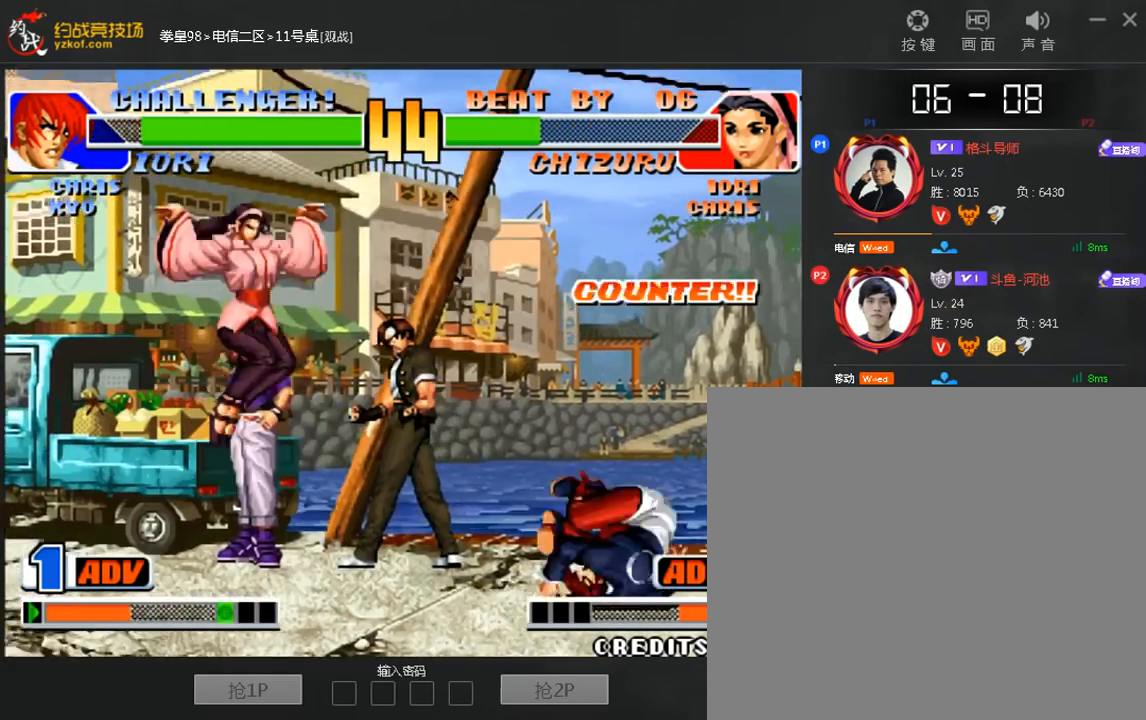
{"dt_ms": 520, "buttons": [], "left_stick": "down-right", "events": [[120, "left_stick", "right"], [360, "left_stick", "down-right"]]}